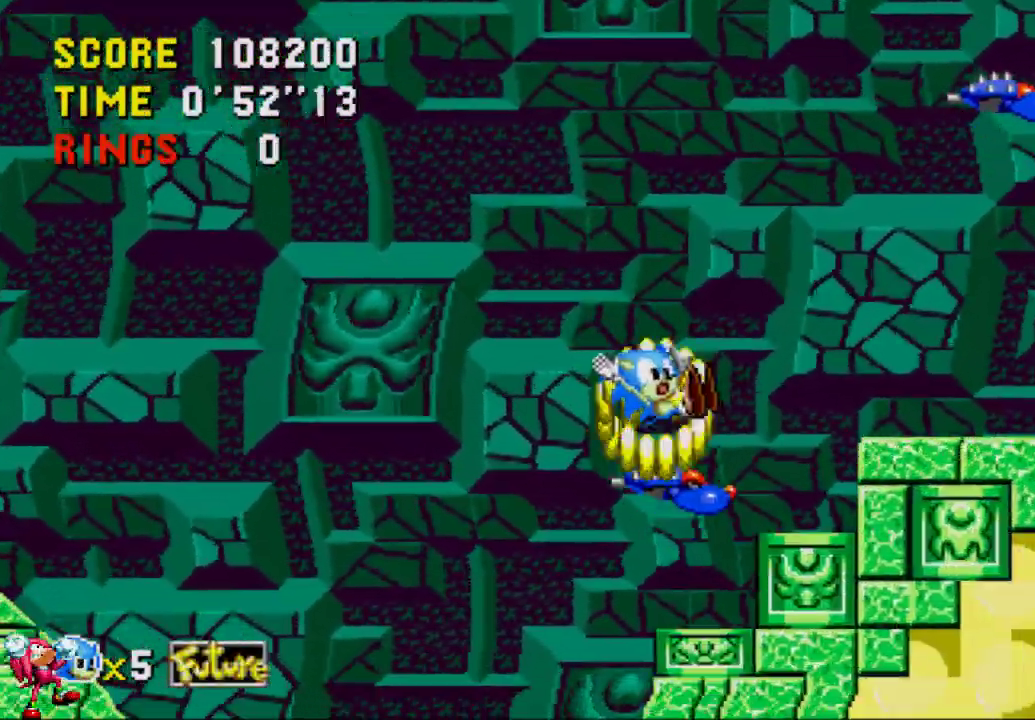
Gameplay with a controller (Xbox layout); each line is a JSON object with the inputs held at the frame after it. "events" lists button and stick changes between this image and that frame as [ms after this image, input, new state], when the widget could be followed in between. Not read: L3 R3.
{"buttons": ["DPAD_RIGHT"], "left_stick": "center", "right_stick": "center", "events": []}
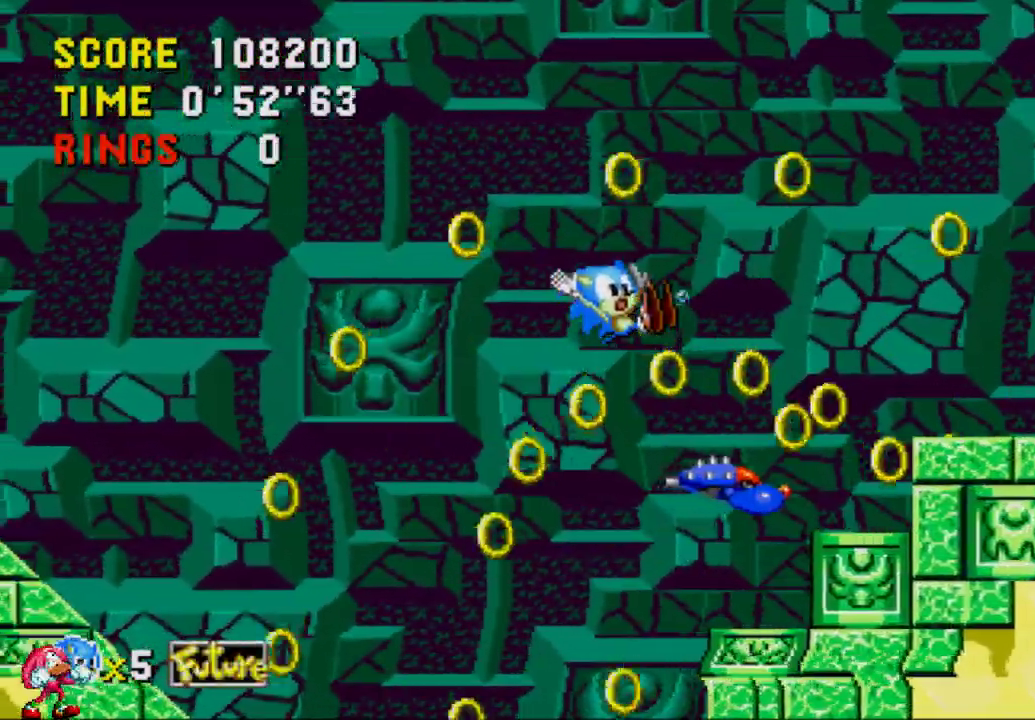
{"buttons": [], "left_stick": "center", "right_stick": "center", "events": [[483, "DPAD_RIGHT", "up"]]}
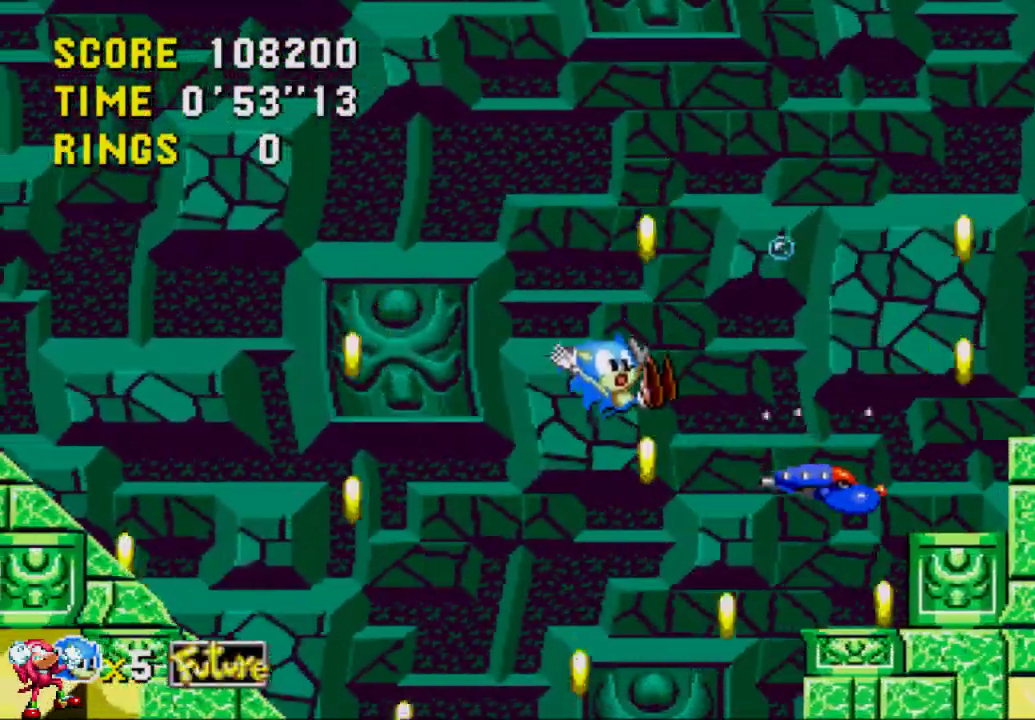
{"buttons": [], "left_stick": "center", "right_stick": "center", "events": []}
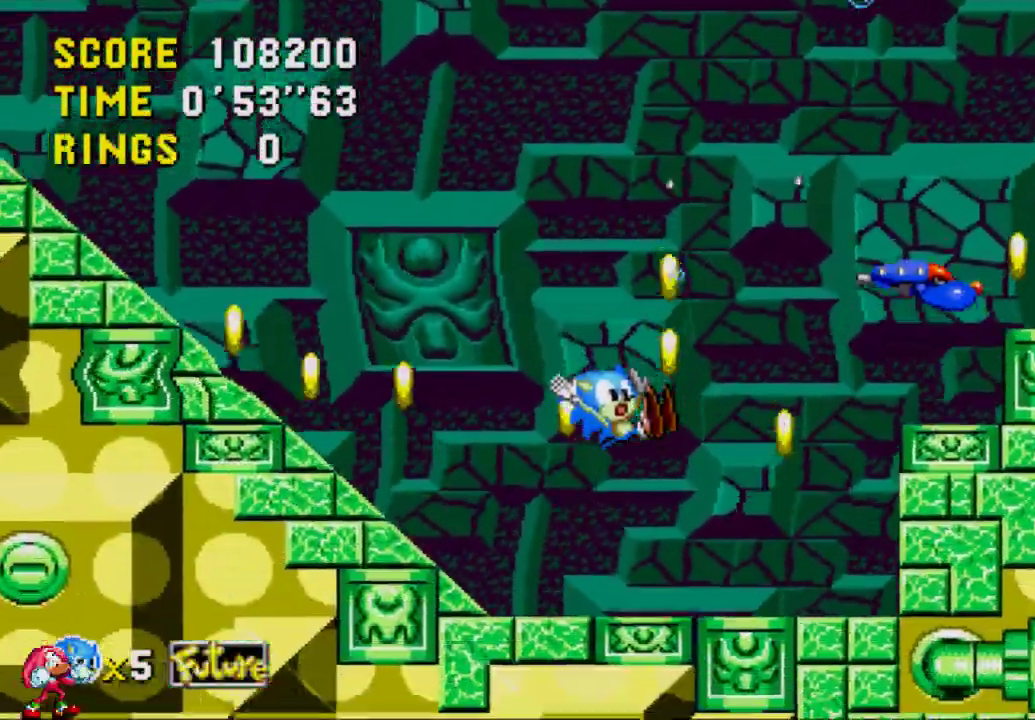
{"buttons": ["DPAD_RIGHT"], "left_stick": "center", "right_stick": "center", "events": [[17, "DPAD_RIGHT", "down"]]}
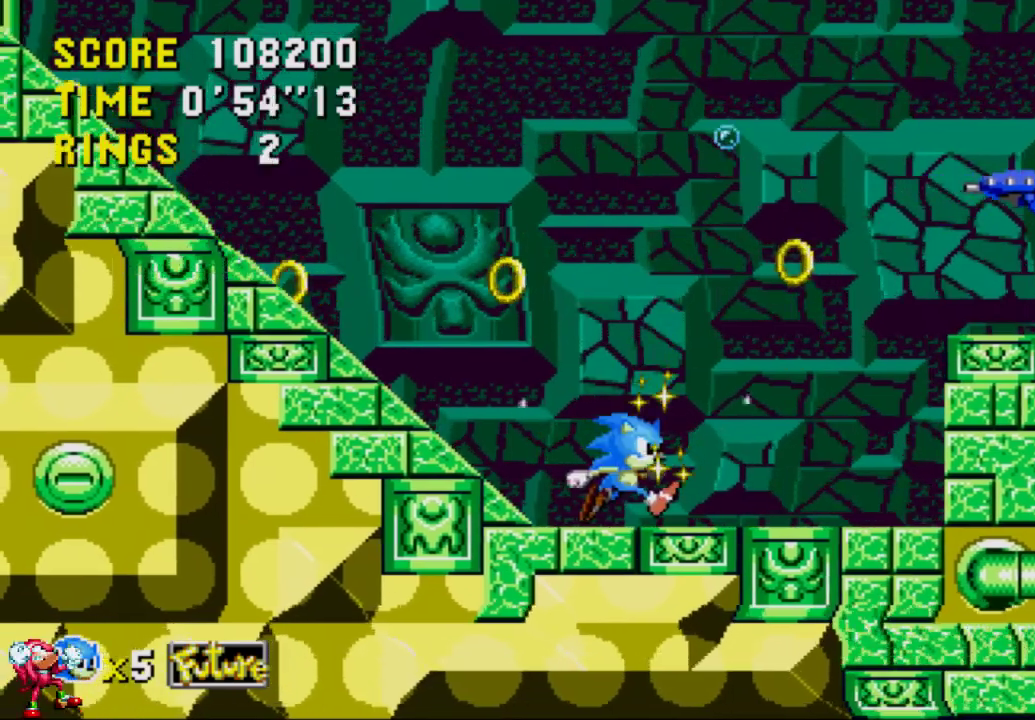
{"buttons": ["A", "DPAD_RIGHT"], "left_stick": "center", "right_stick": "center", "events": [[317, "A", "down"]]}
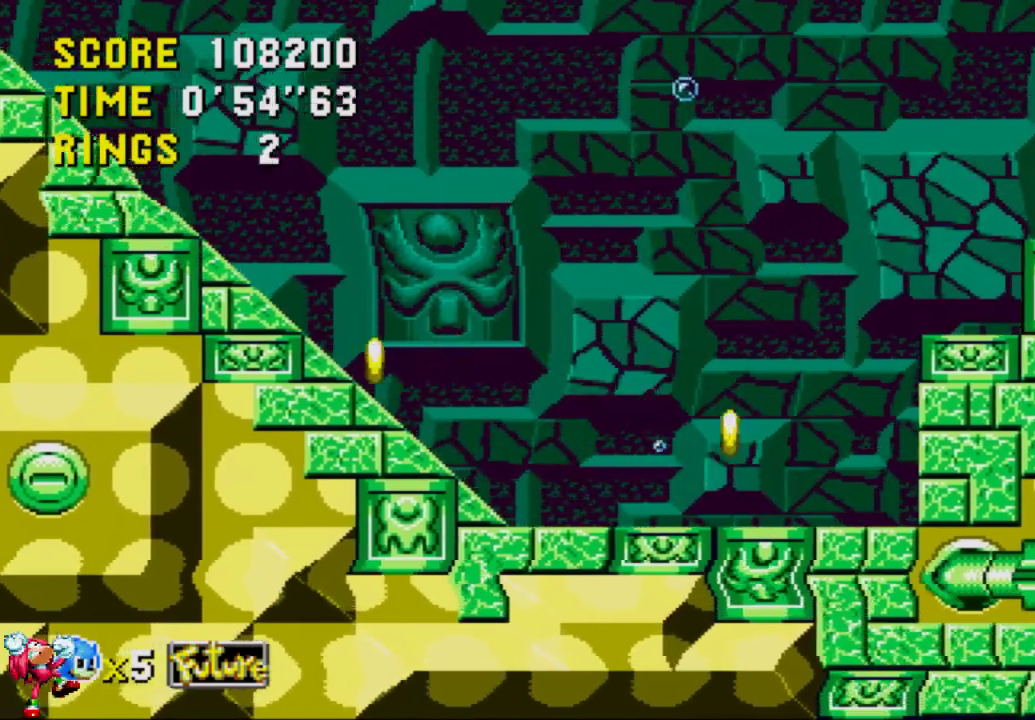
{"buttons": ["A", "DPAD_RIGHT"], "left_stick": "center", "right_stick": "center", "events": []}
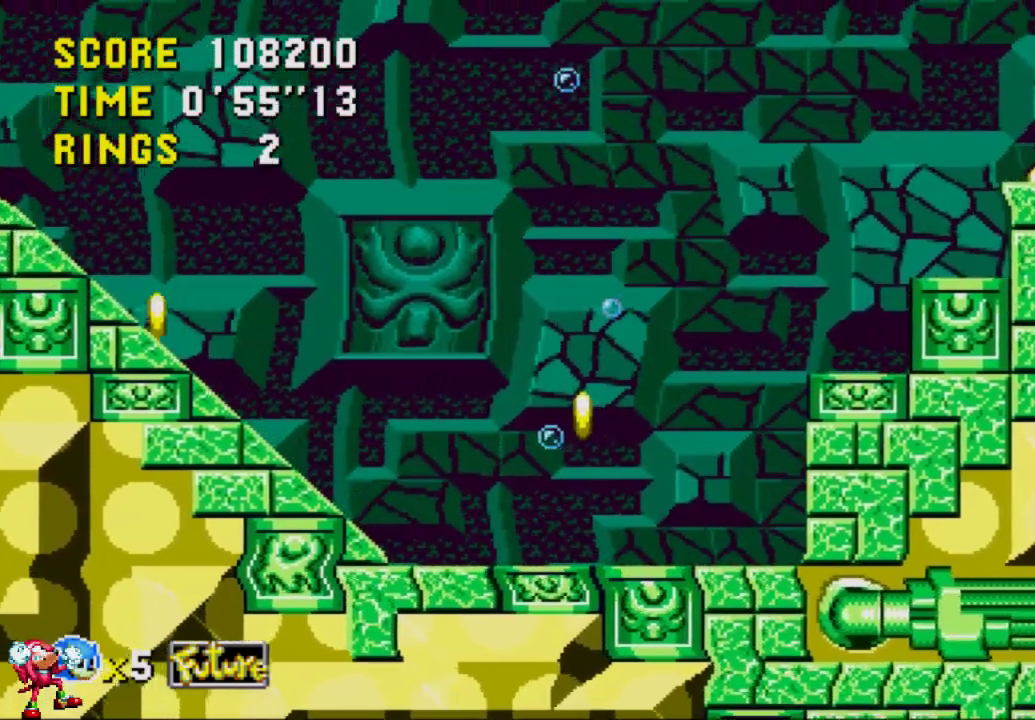
{"buttons": ["DPAD_RIGHT"], "left_stick": "center", "right_stick": "center", "events": [[17, "A", "up"]]}
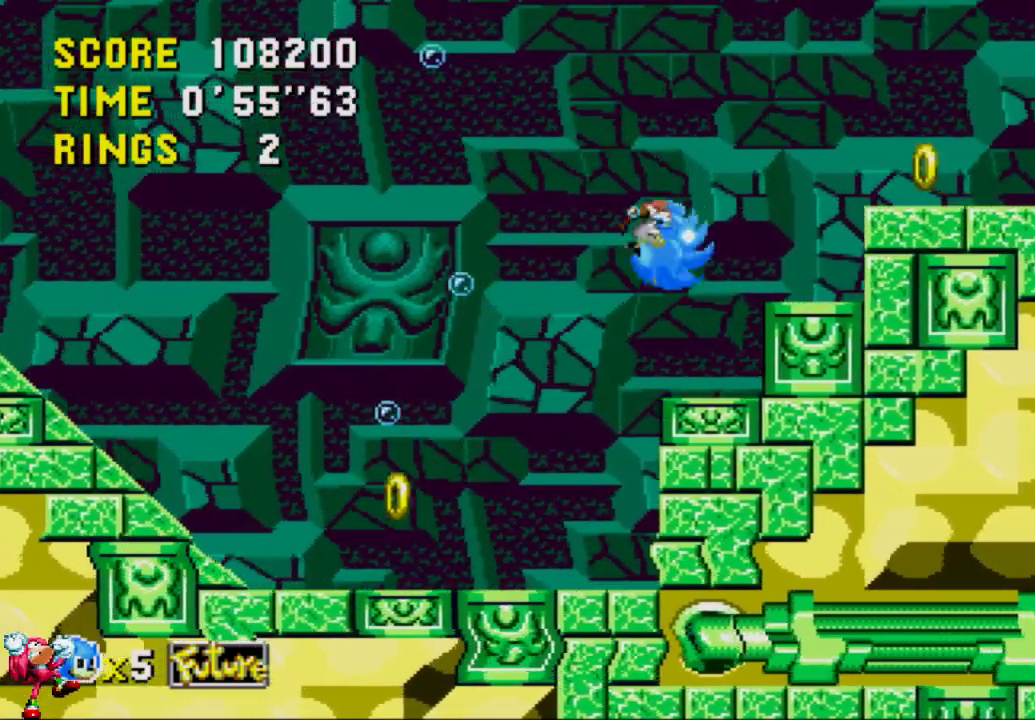
{"buttons": ["DPAD_RIGHT"], "left_stick": "center", "right_stick": "center", "events": [[183, "A", "down"], [317, "A", "up"], [400, "A", "down"], [483, "A", "up"]]}
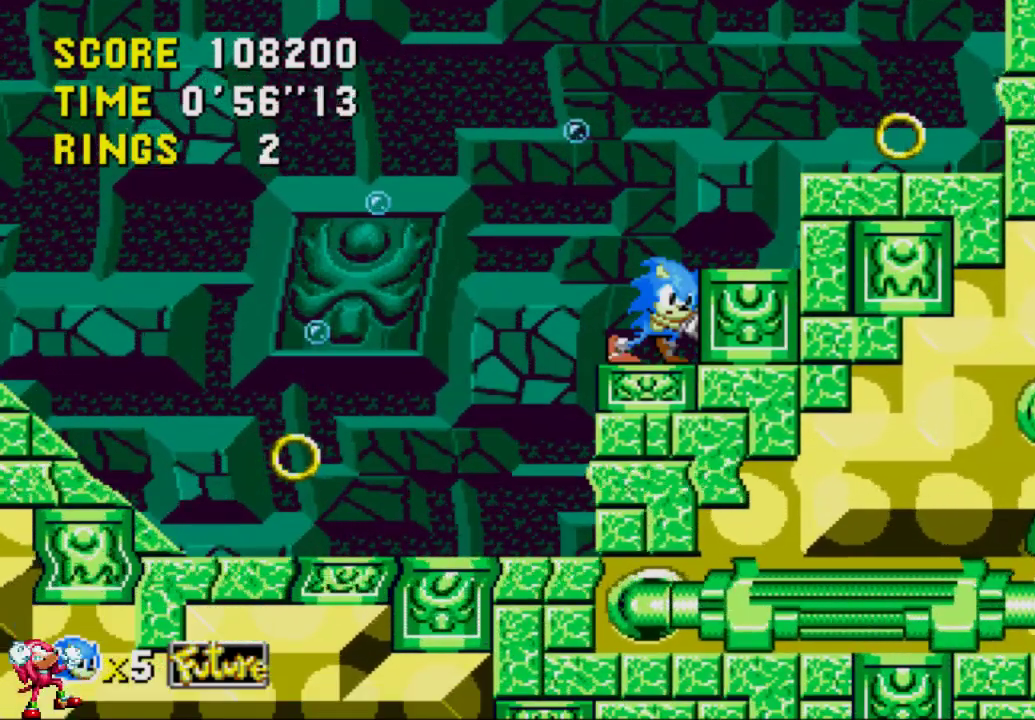
{"buttons": ["DPAD_RIGHT"], "left_stick": "center", "right_stick": "center", "events": [[133, "A", "down"], [400, "A", "up"]]}
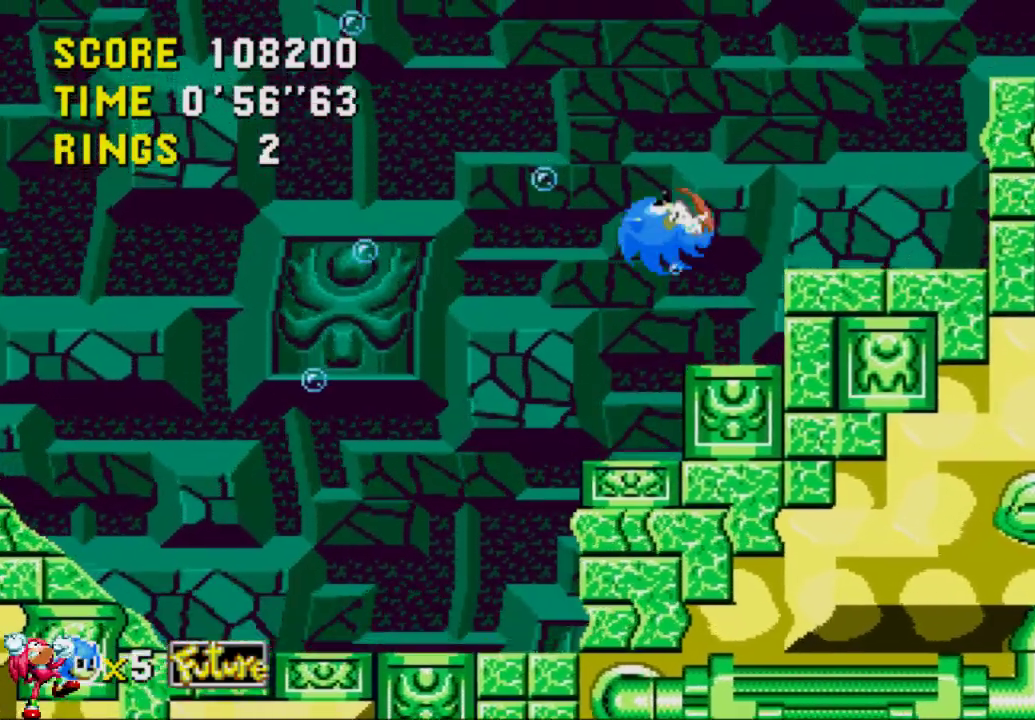
{"buttons": ["DPAD_RIGHT"], "left_stick": "center", "right_stick": "center", "events": []}
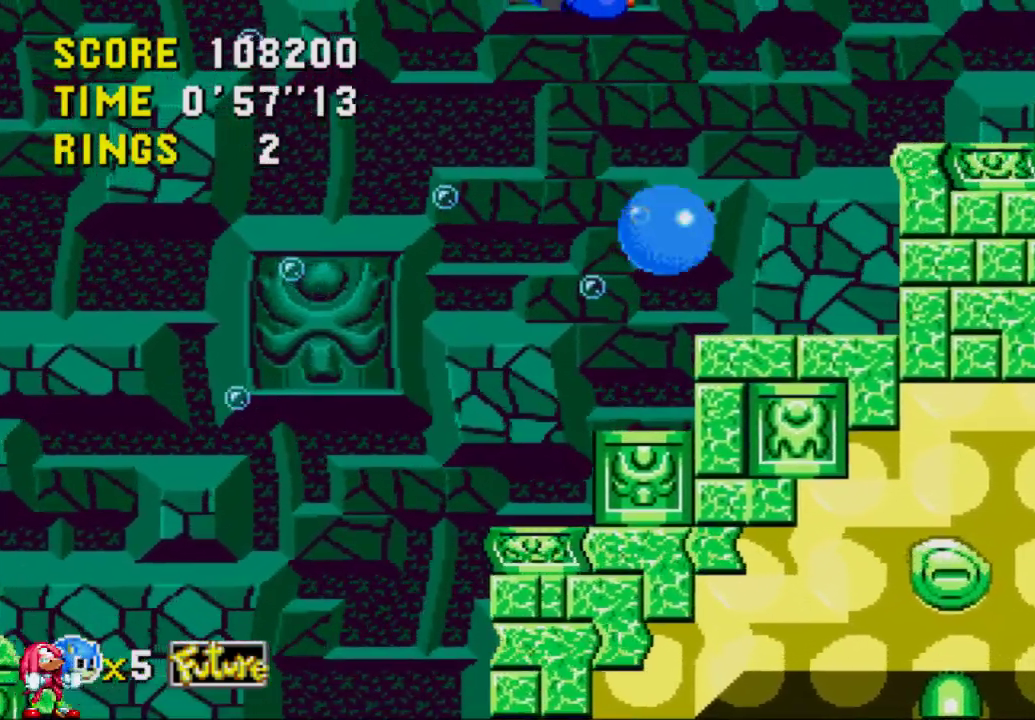
{"buttons": ["DPAD_RIGHT"], "left_stick": "center", "right_stick": "center", "events": [[317, "A", "down"], [483, "A", "up"]]}
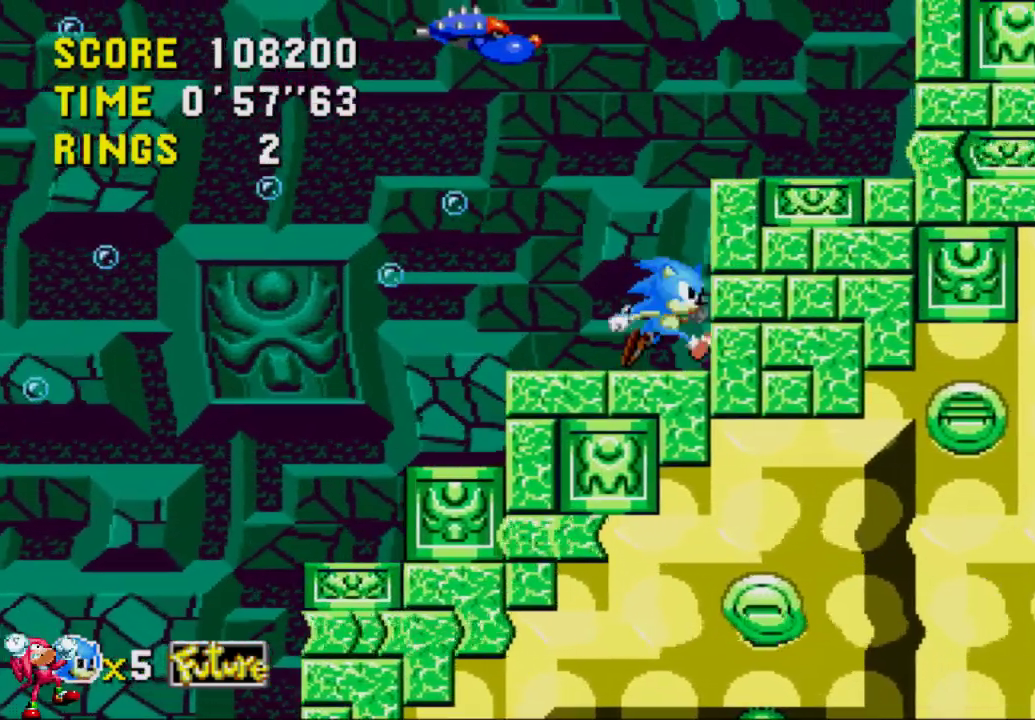
{"buttons": ["DPAD_RIGHT"], "left_stick": "center", "right_stick": "center", "events": [[67, "A", "down"], [183, "A", "up"]]}
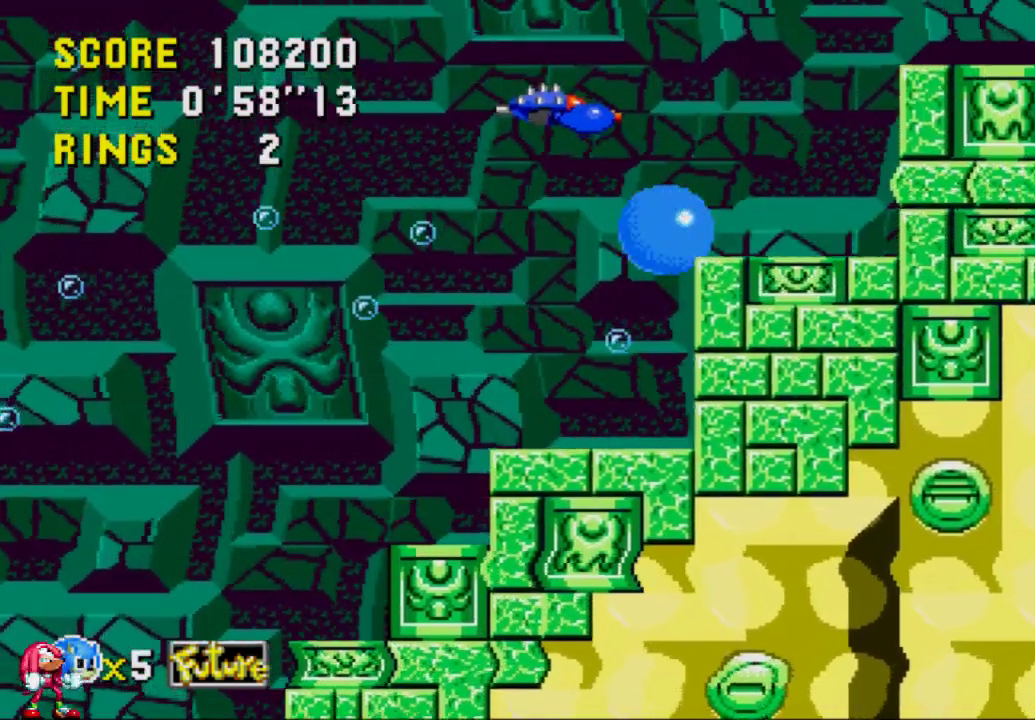
{"buttons": ["DPAD_RIGHT"], "left_stick": "center", "right_stick": "center", "events": []}
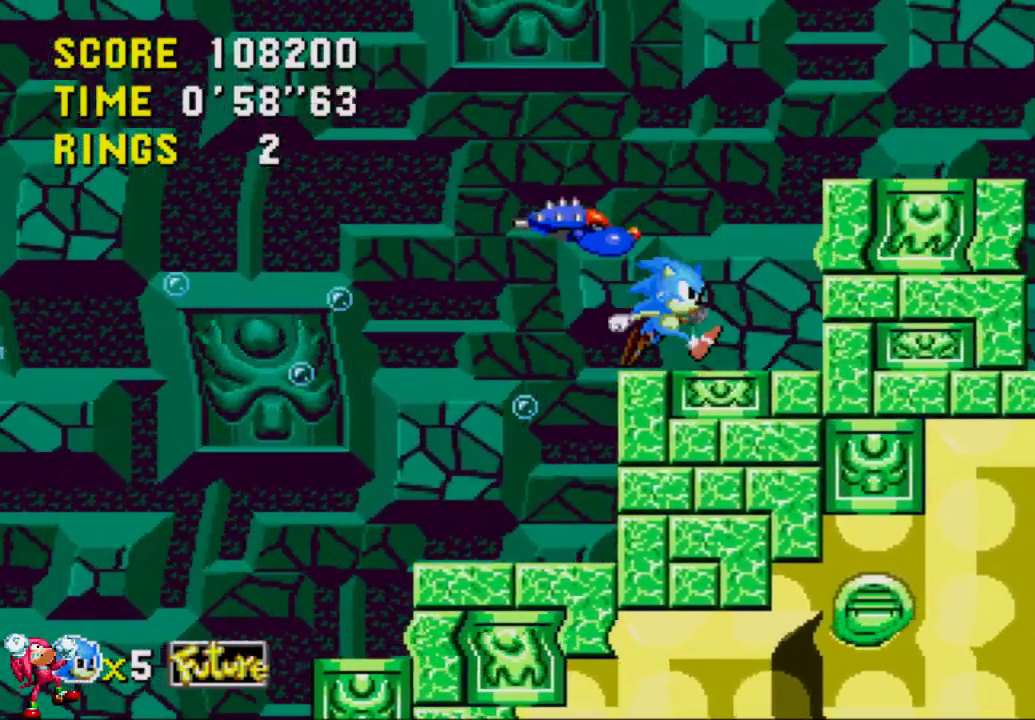
{"buttons": ["DPAD_RIGHT"], "left_stick": "center", "right_stick": "center", "events": [[17, "A", "down"], [283, "A", "up"]]}
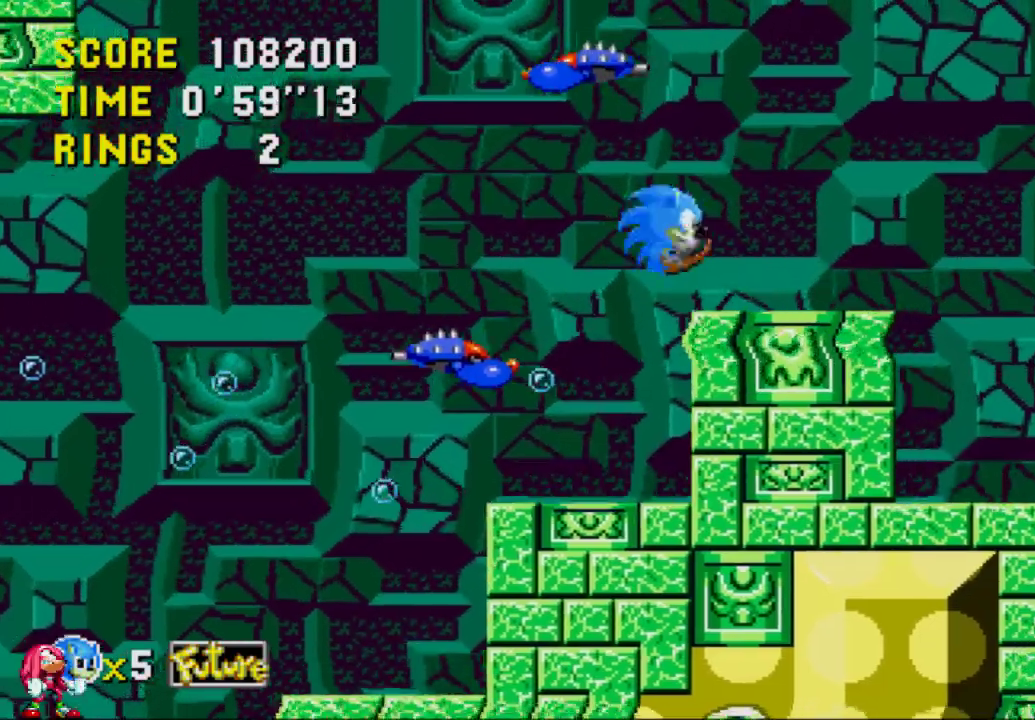
{"buttons": ["DPAD_RIGHT"], "left_stick": "center", "right_stick": "center", "events": []}
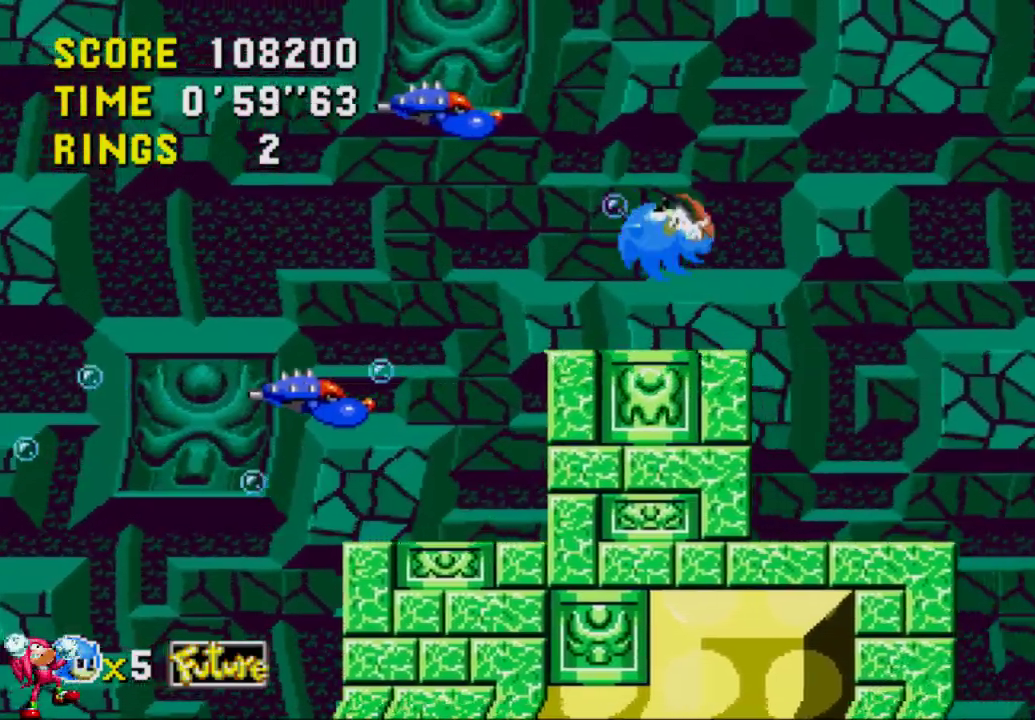
{"buttons": ["DPAD_RIGHT"], "left_stick": "center", "right_stick": "center", "events": []}
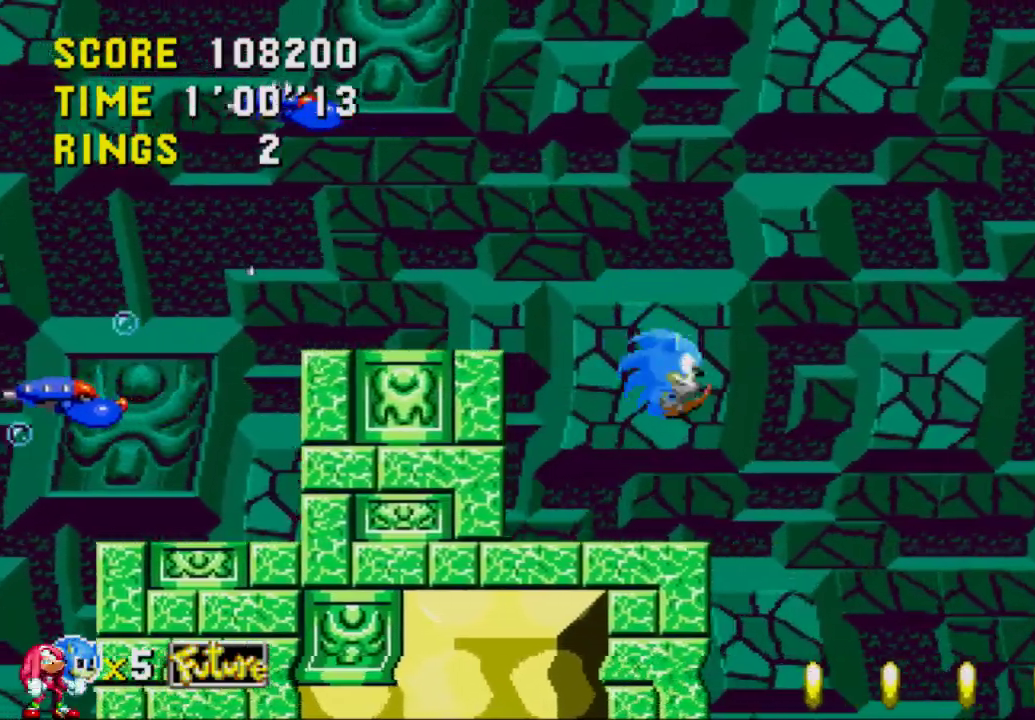
{"buttons": ["DPAD_RIGHT"], "left_stick": "center", "right_stick": "center", "events": []}
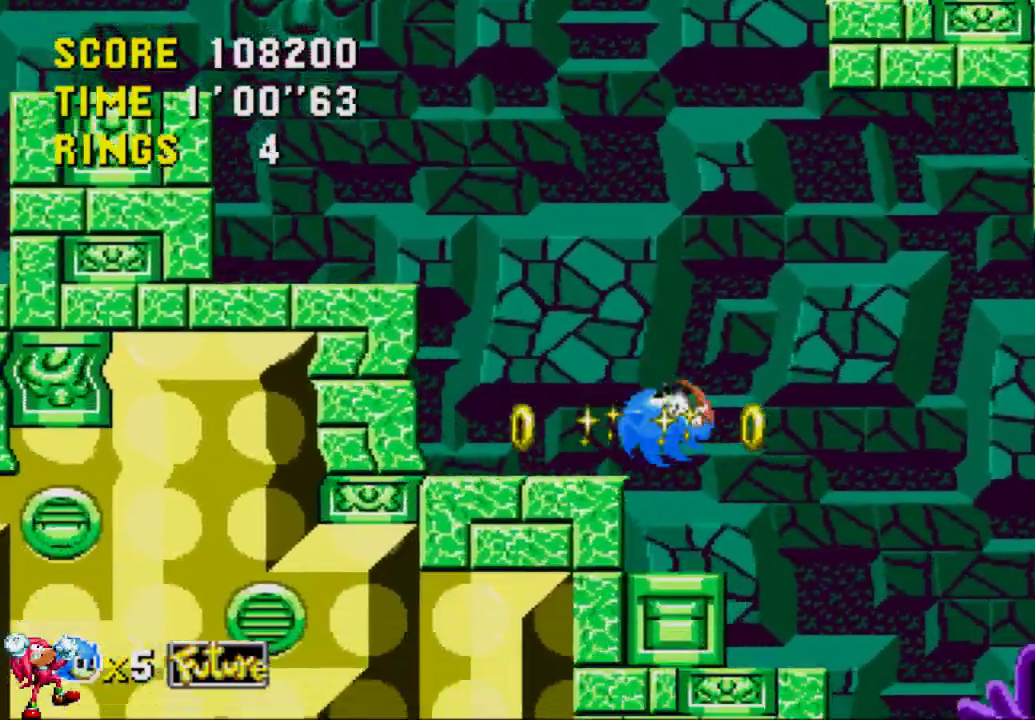
{"buttons": ["DPAD_RIGHT"], "left_stick": "center", "right_stick": "center", "events": []}
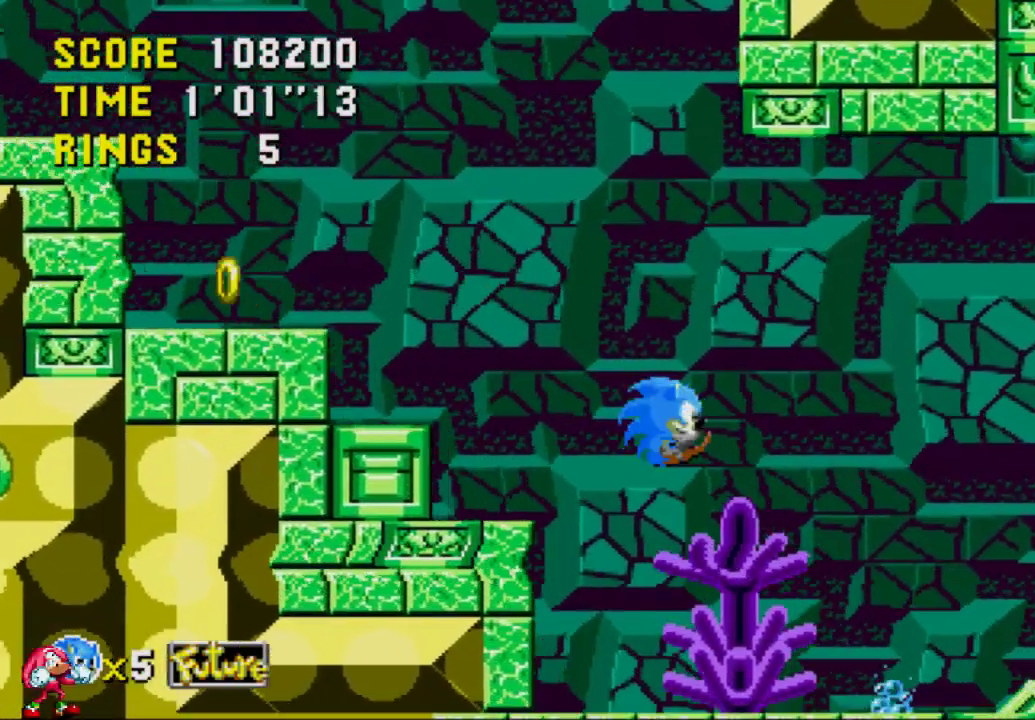
{"buttons": ["DPAD_RIGHT"], "left_stick": "center", "right_stick": "center", "events": []}
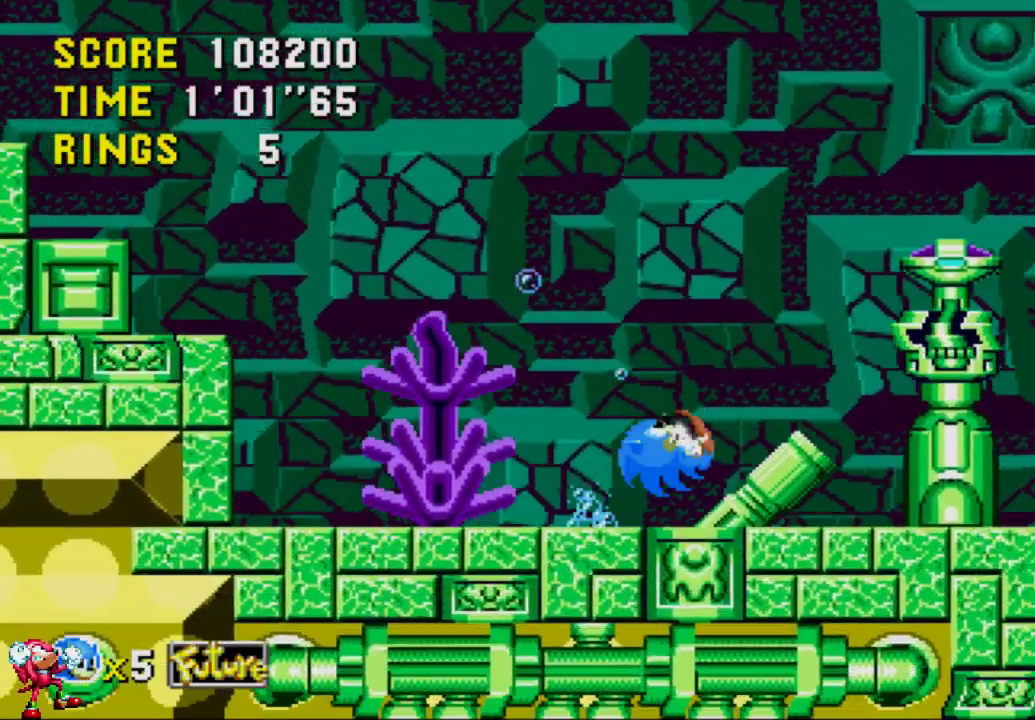
{"buttons": ["DPAD_RIGHT"], "left_stick": "center", "right_stick": "center", "events": []}
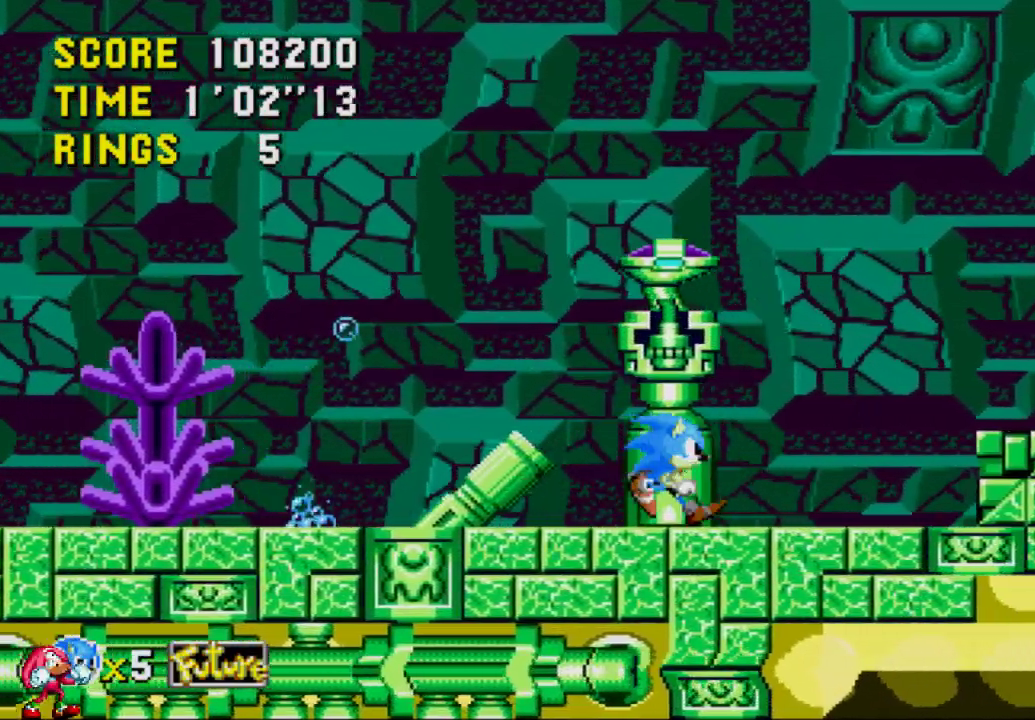
{"buttons": ["DPAD_LEFT"], "left_stick": "center", "right_stick": "center", "events": [[417, "DPAD_LEFT", "down"], [417, "DPAD_RIGHT", "up"]]}
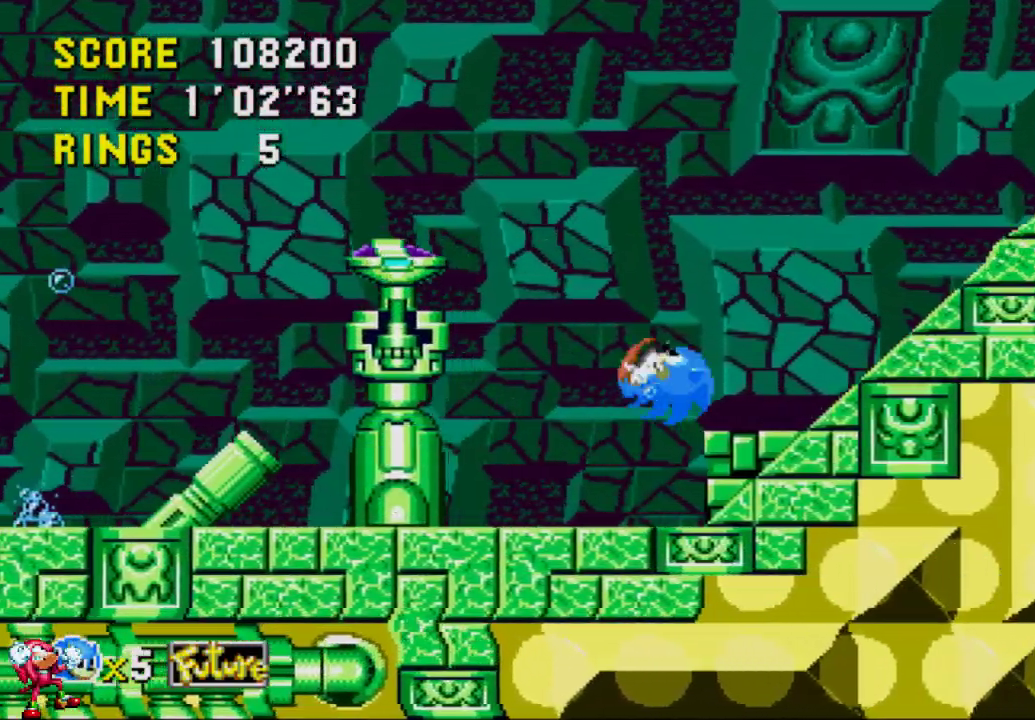
{"buttons": [], "left_stick": "center", "right_stick": "center", "events": [[283, "DPAD_LEFT", "up"], [283, "DPAD_UP", "down"], [317, "DPAD_UP", "up"]]}
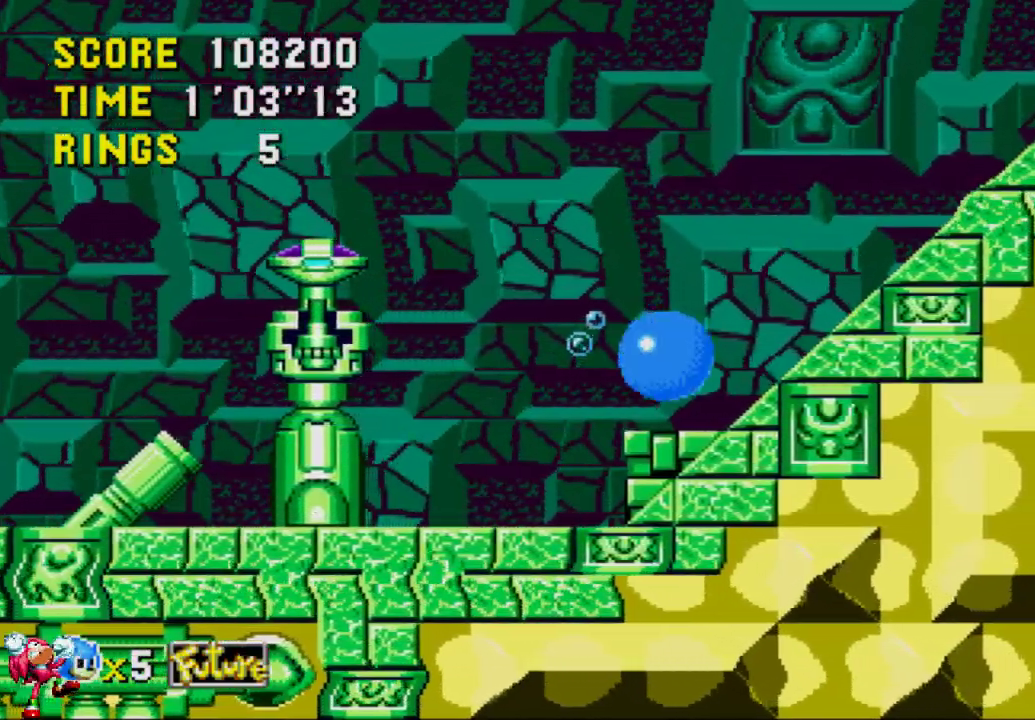
{"buttons": [], "left_stick": "center", "right_stick": "center", "events": []}
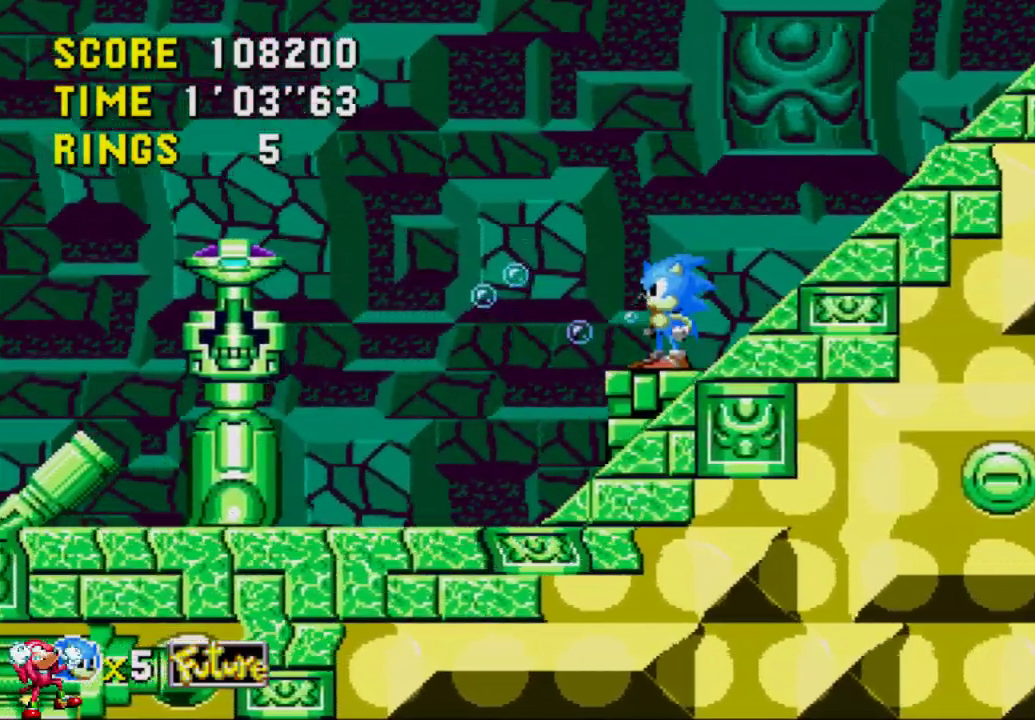
{"buttons": ["DPAD_UP"], "left_stick": "center", "right_stick": "center", "events": [[217, "DPAD_UP", "down"]]}
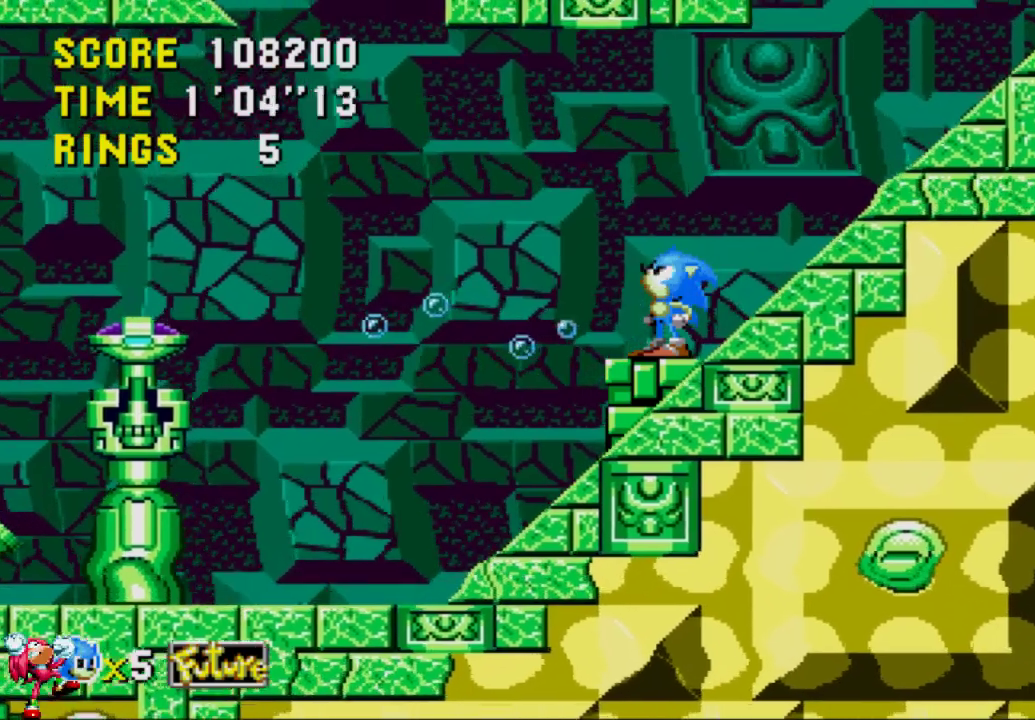
{"buttons": [], "left_stick": "center", "right_stick": "center", "events": [[417, "DPAD_UP", "up"]]}
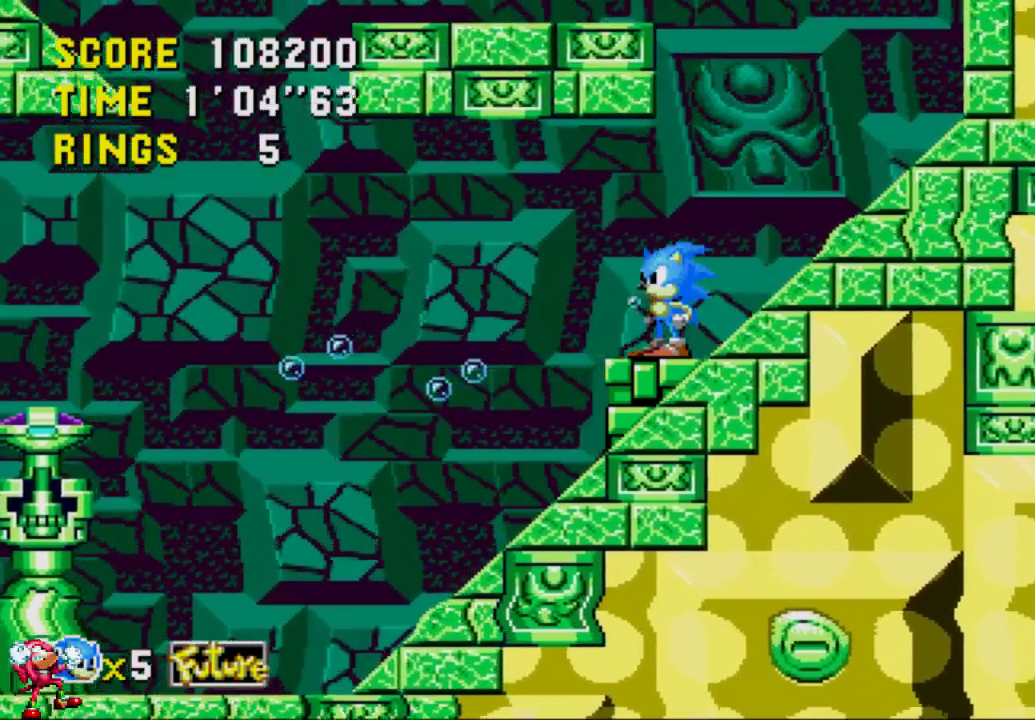
{"buttons": ["A", "DPAD_LEFT"], "left_stick": "center", "right_stick": "center", "events": [[383, "DPAD_LEFT", "down"], [417, "A", "down"]]}